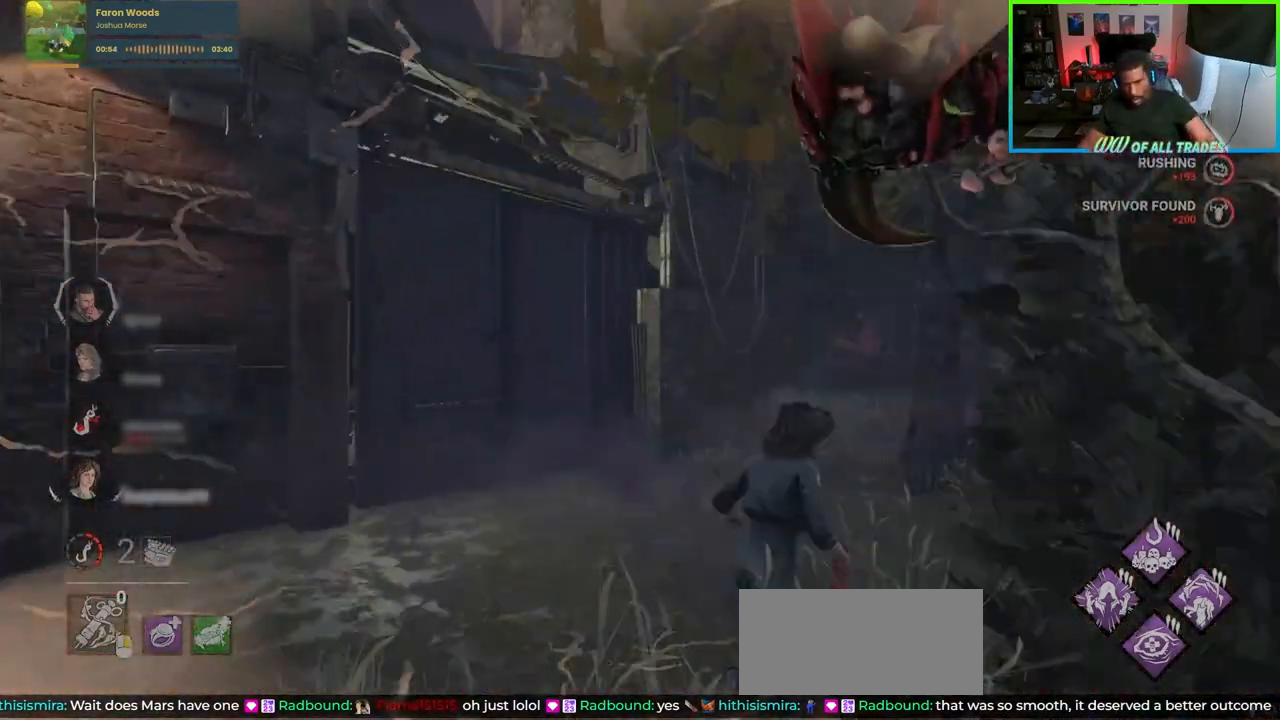
Gameplay with keyboard and mouse; each line is a JSON object with the keys and mouse buttons held at the frame after it. "events" lists presses ("down") and releases ("up") of "a", "ctrl", "d", "e", "f", "q", "r", "s", "shift", "space", "tab", "w", "mouse_left", "mouse_wheel", "mouse_right", "mouse_mb4" and "mouse_mb5" between this image and that frame as [ms after this image, input, new state], when the widget could be followed in between. "mouse_left", "mouse_wheel", "mouse_right", "mouse_mb4", "mouse_mb5" = the "left", "wheel", "right", "mb4", "mb5" buttons of the "mouse" list. No other keys are recorded. "wheel" means that the mouse wheel is clicked or scrolled. Not read: mouse_move.
{"keys": ["d"], "mouse": [], "events": [[17, "mouse_left", "up"], [83, "w", "up"], [250, "w", "down"], [450, "w", "up"]]}
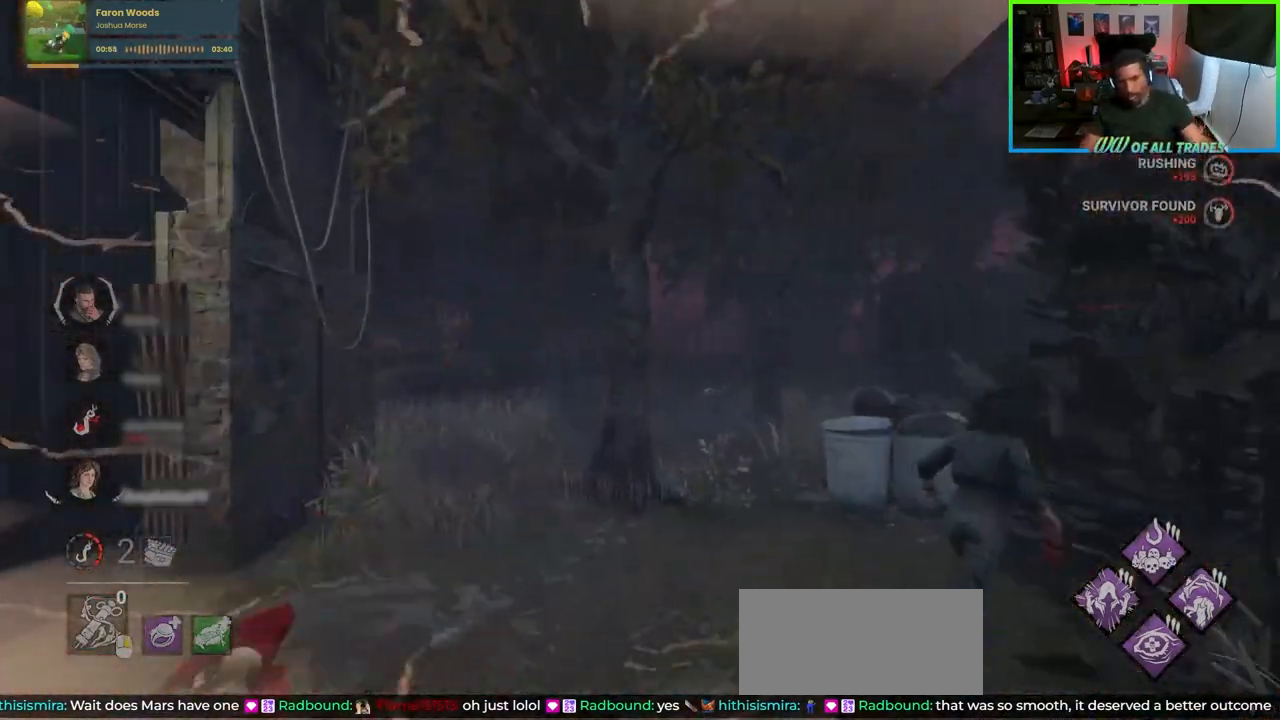
{"keys": ["d"], "mouse": [], "events": []}
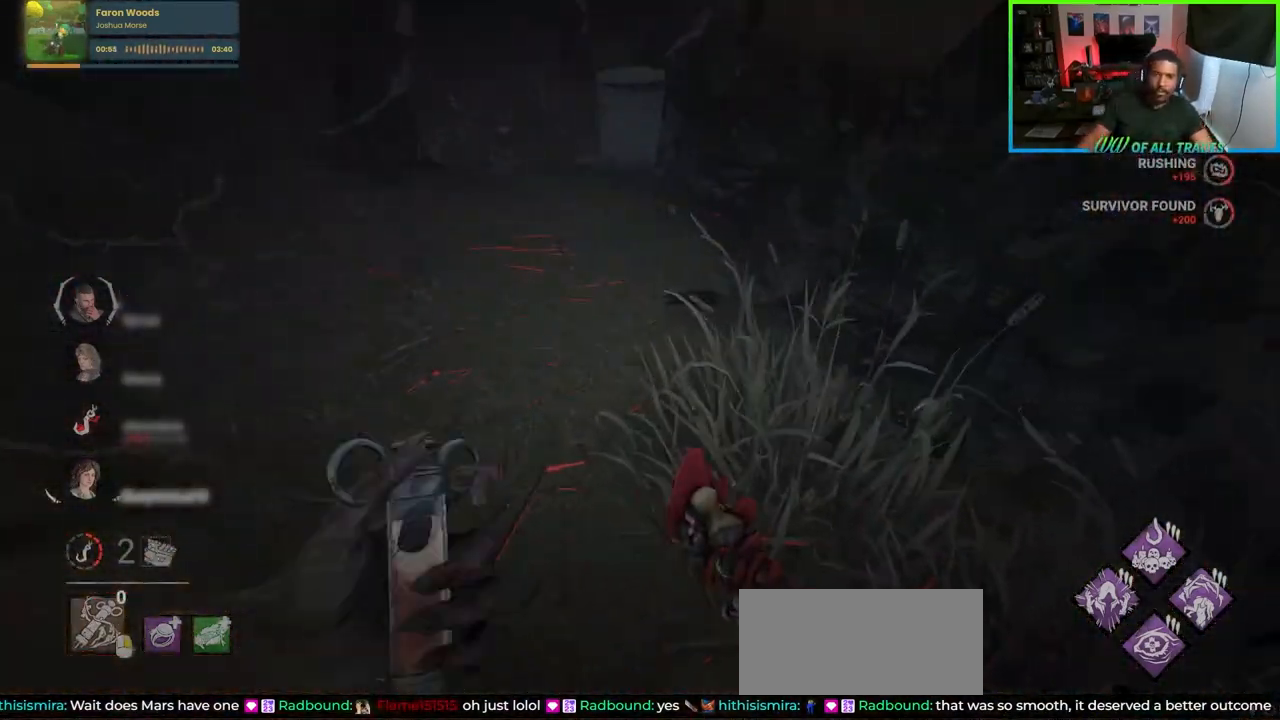
{"keys": ["d"], "mouse": [], "events": []}
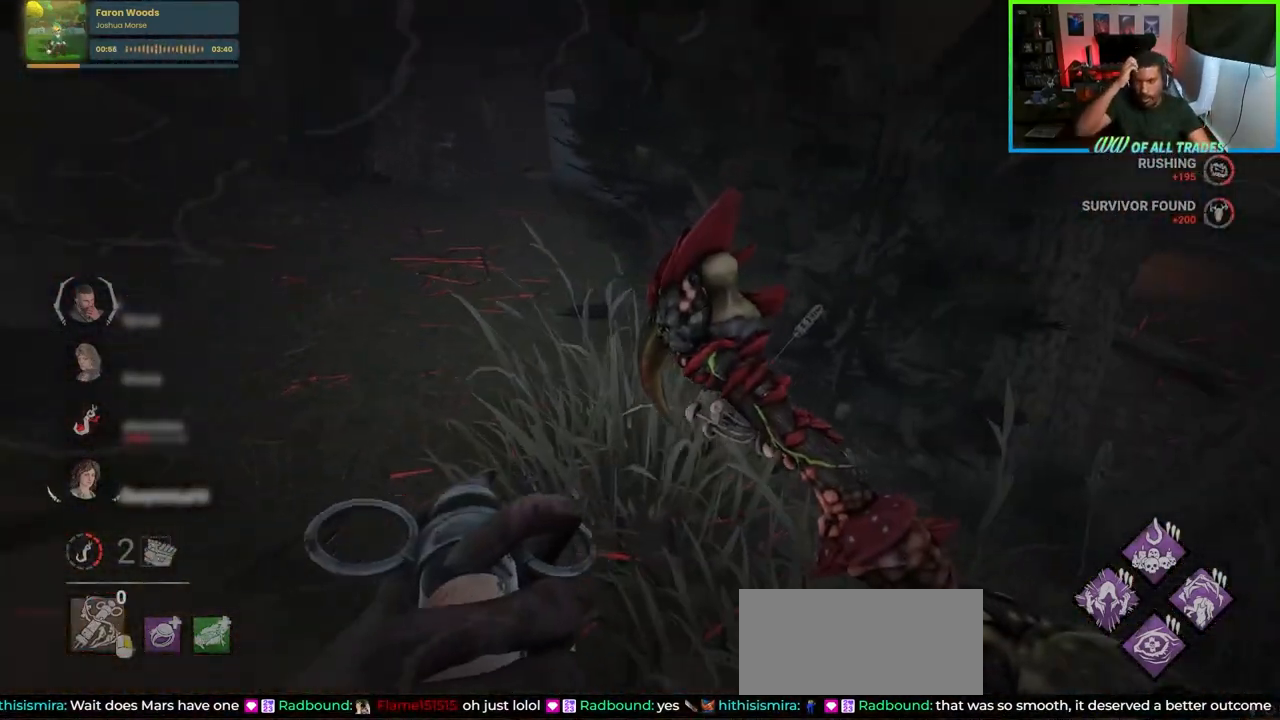
{"keys": ["d"], "mouse": [], "events": [[67, "w", "down"], [333, "w", "up"]]}
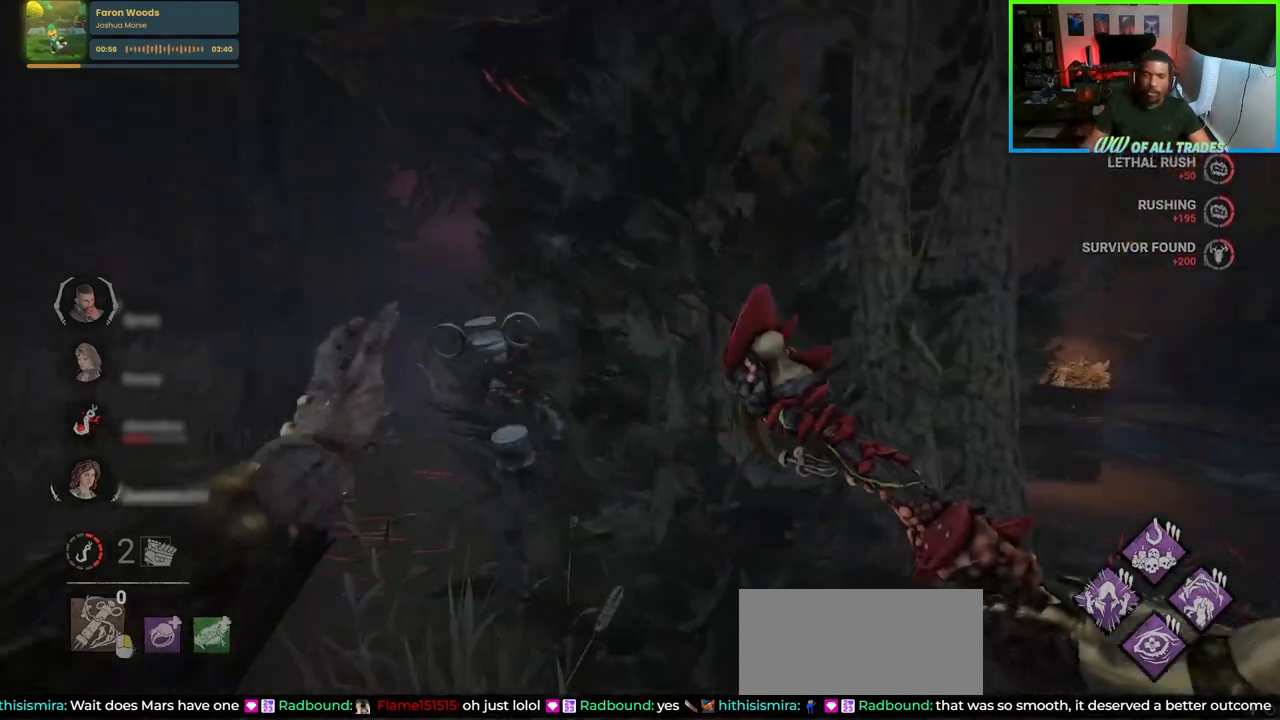
{"keys": ["d", "w"], "mouse": [], "events": [[167, "w", "down"]]}
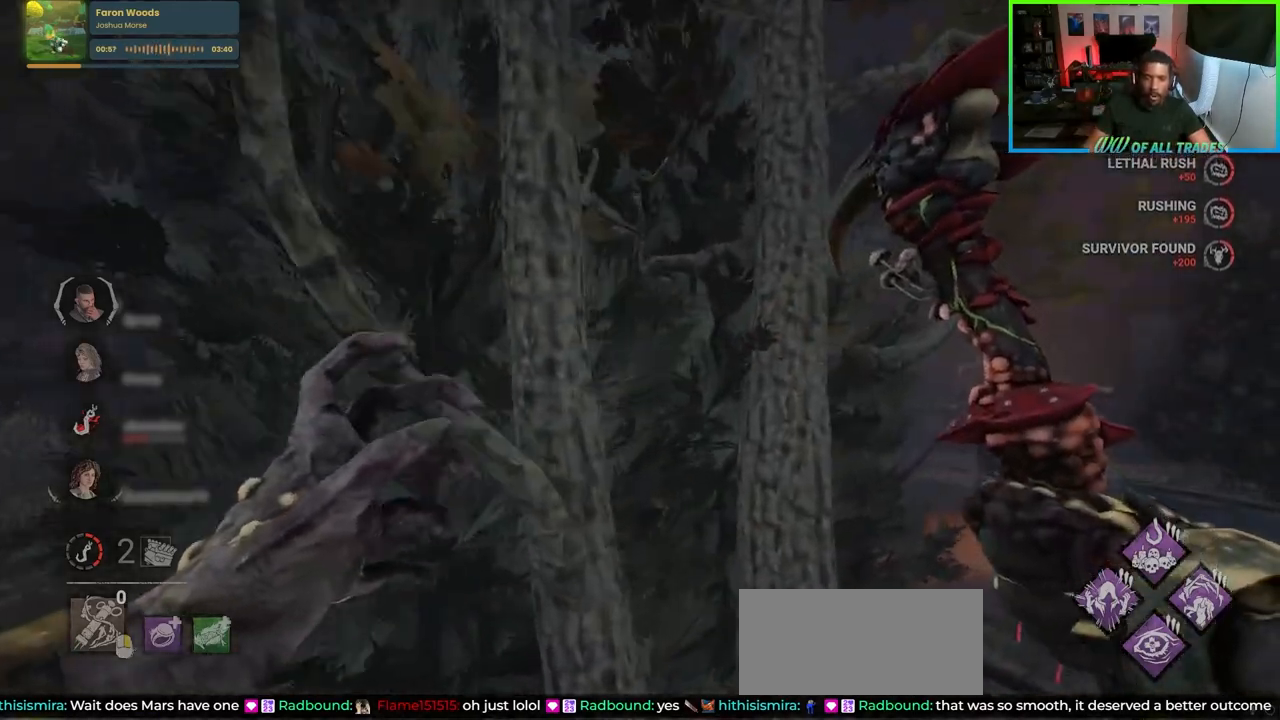
{"keys": ["d", "w"], "mouse": [], "events": []}
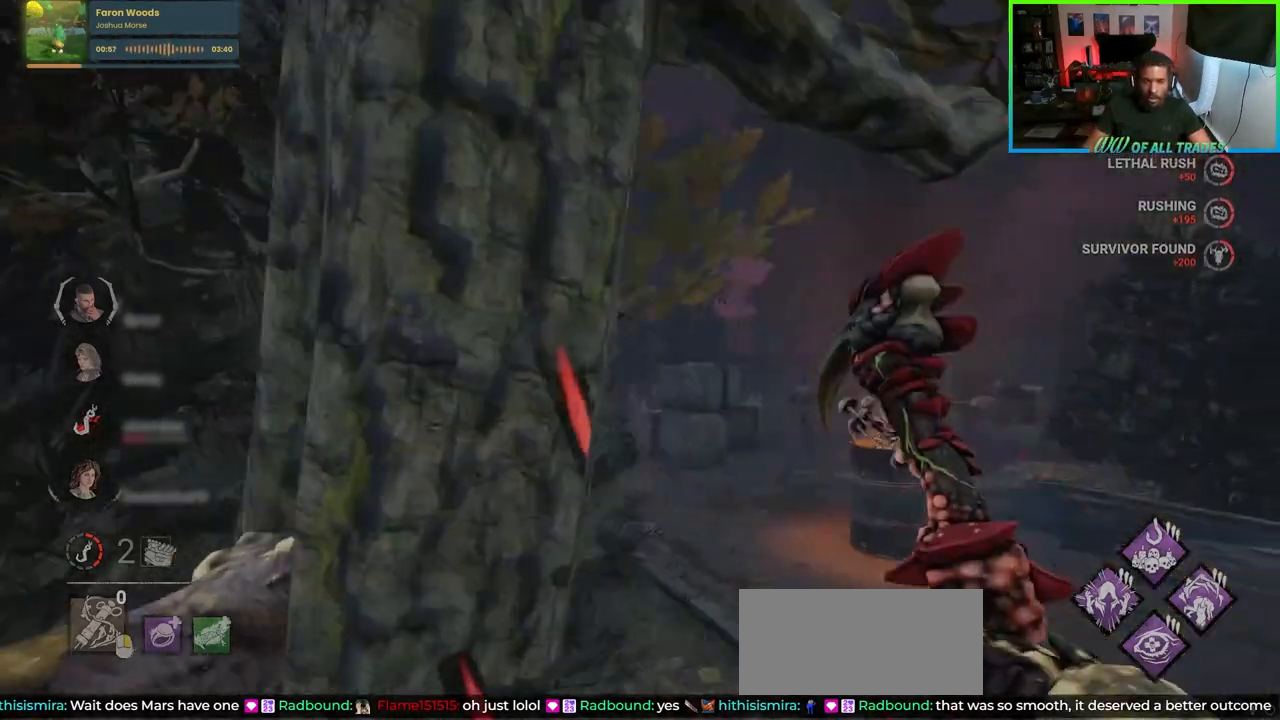
{"keys": ["w"], "mouse": [], "events": [[283, "d", "up"]]}
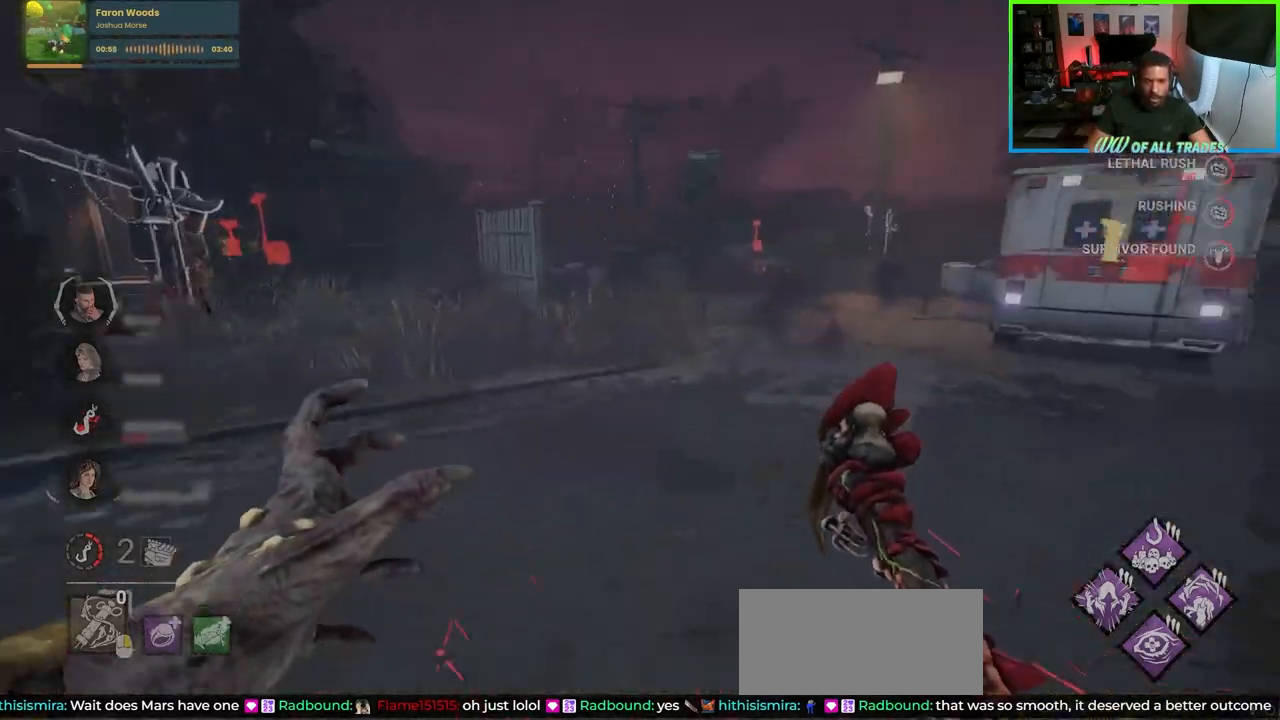
{"keys": ["w"], "mouse": [], "events": []}
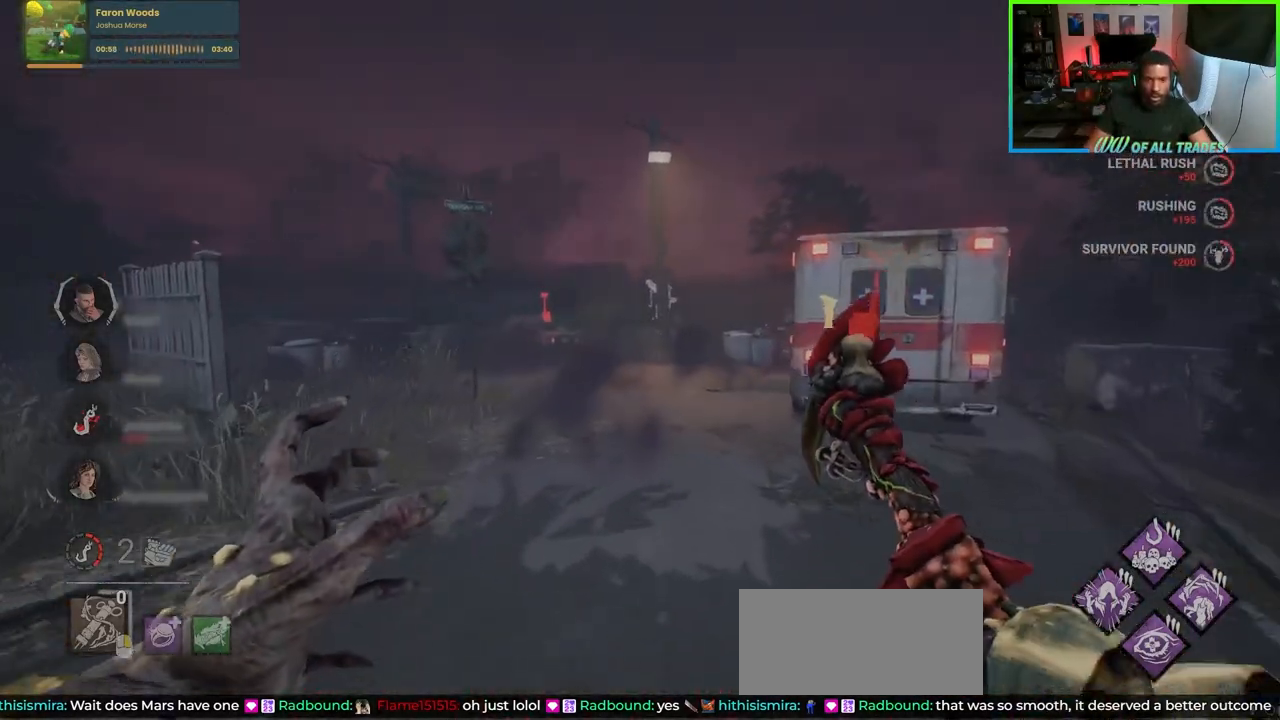
{"keys": ["w"], "mouse": [], "events": []}
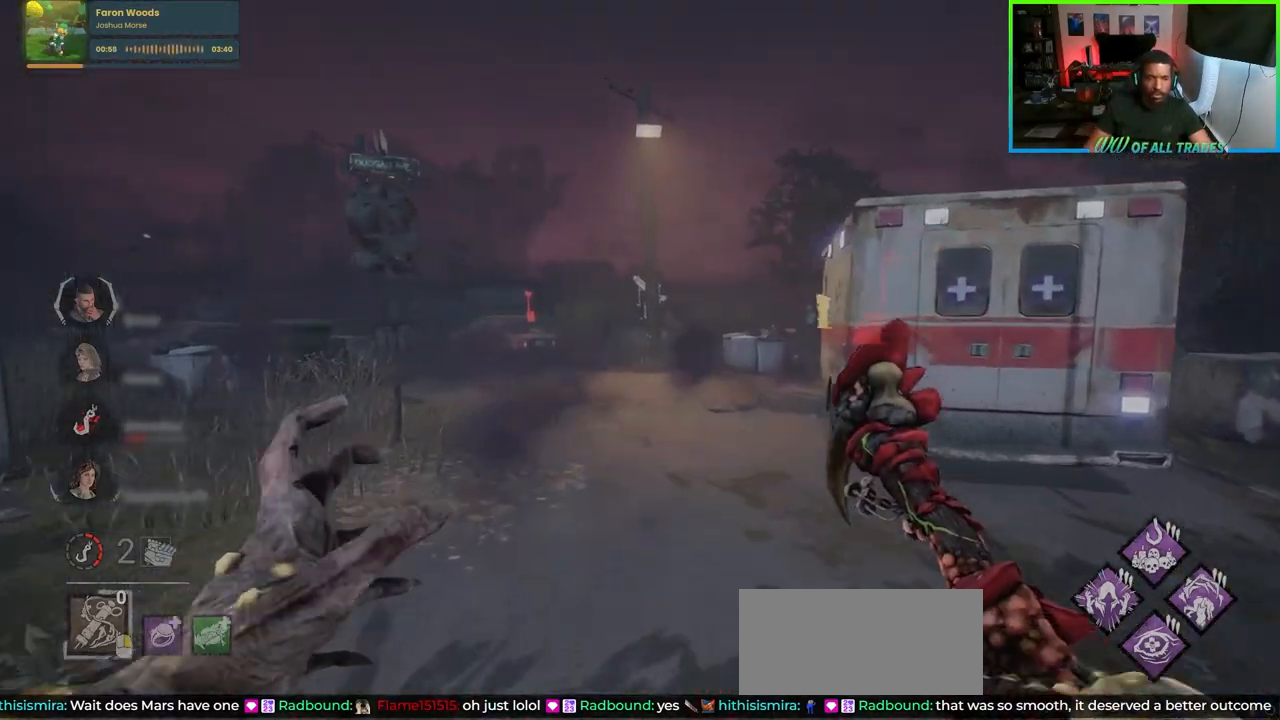
{"keys": ["w"], "mouse": [], "events": []}
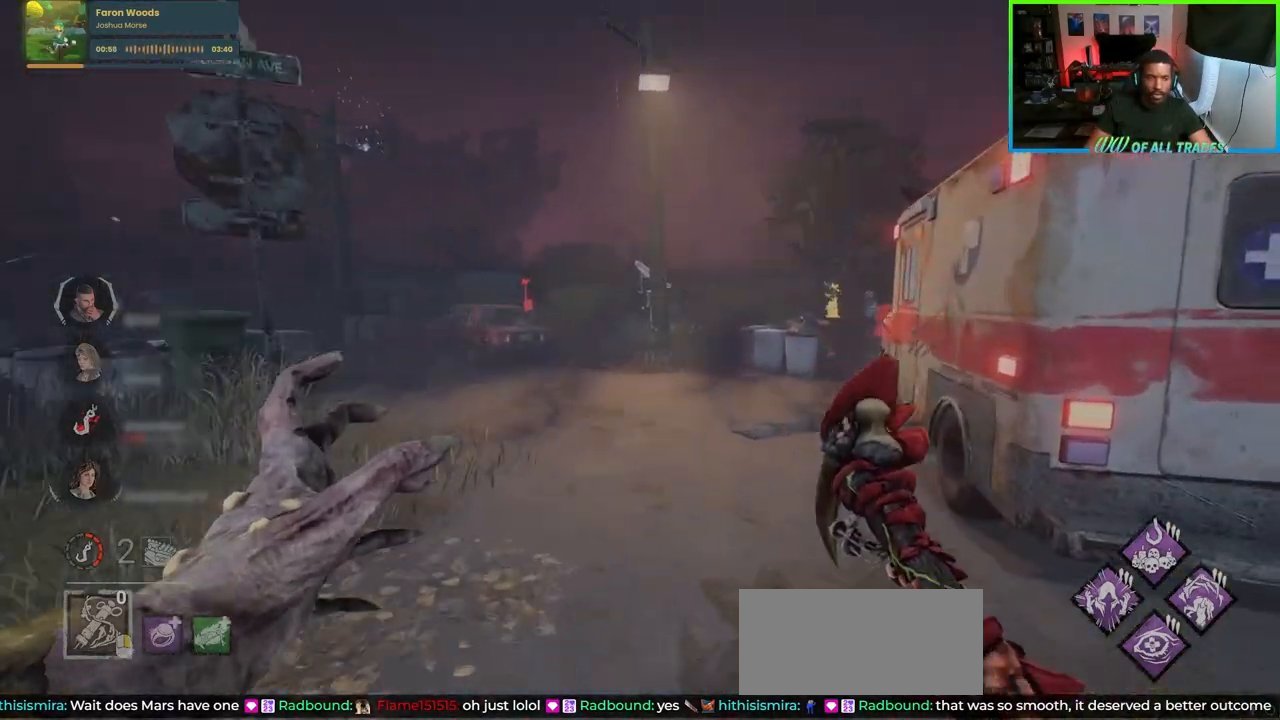
{"keys": ["a", "w"], "mouse": [], "events": [[483, "a", "down"]]}
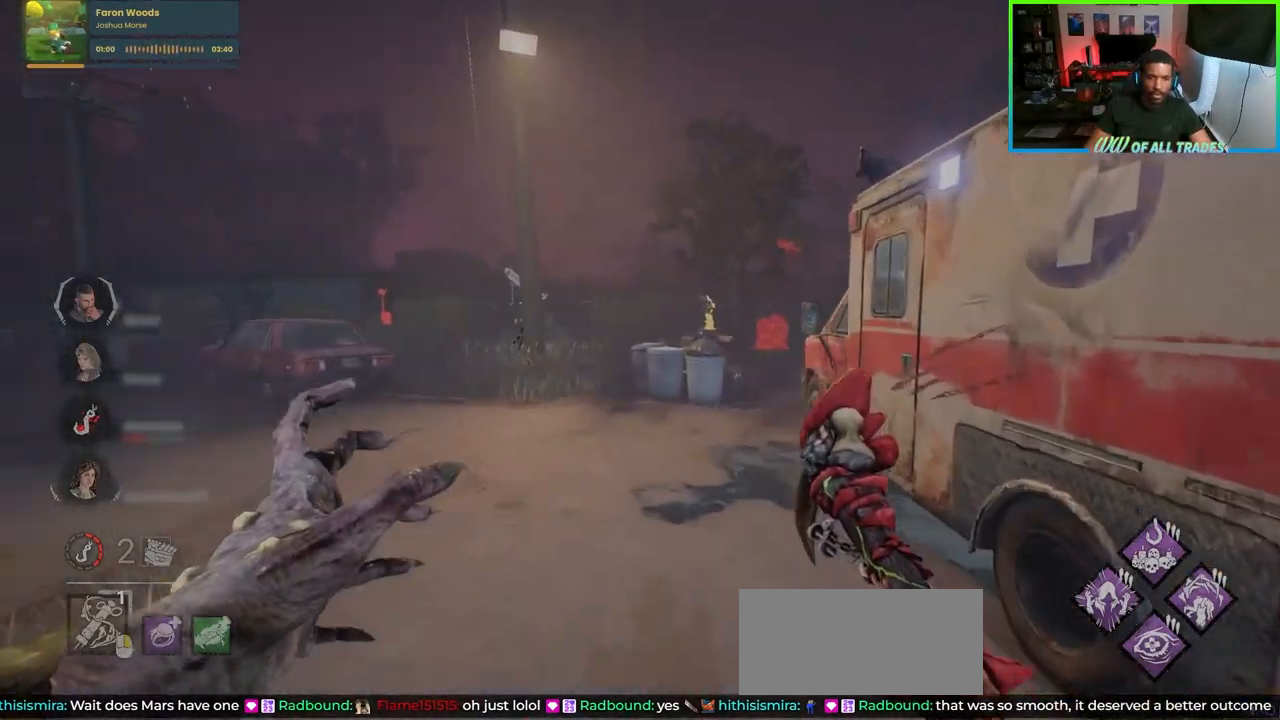
{"keys": ["w"], "mouse": [], "events": [[483, "a", "up"]]}
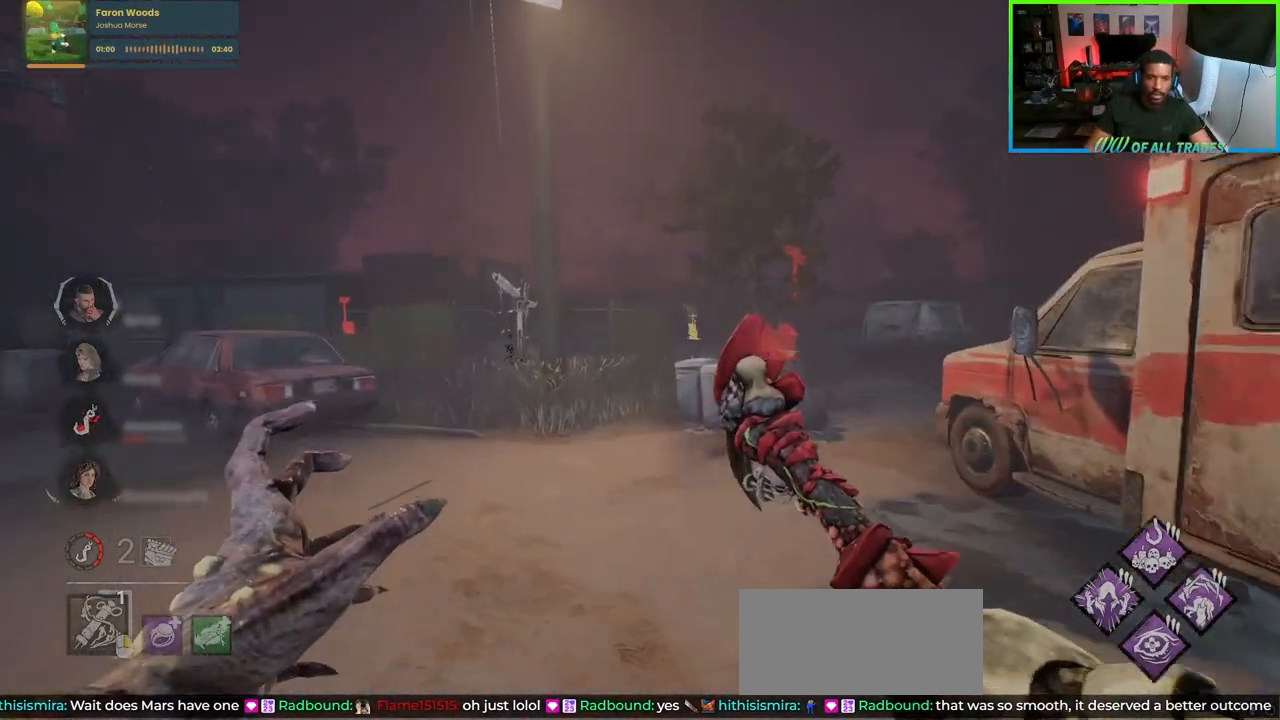
{"keys": ["w"], "mouse": ["right"], "events": [[100, "a", "down"], [167, "mouse_right", "down"], [333, "mouse_right", "up"], [350, "a", "up"], [467, "mouse_right", "down"]]}
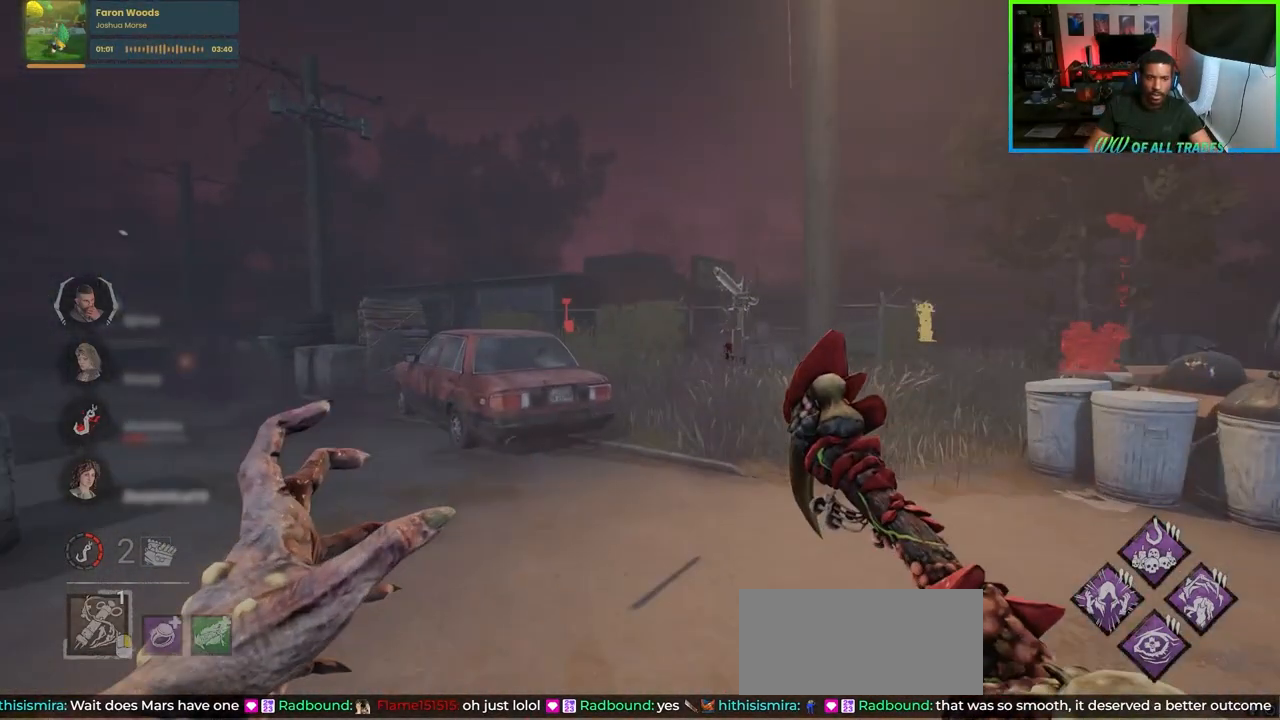
{"keys": ["w"], "mouse": [], "events": [[17, "mouse_right", "up"], [117, "mouse_right", "down"], [183, "mouse_right", "up"], [250, "mouse_right", "down"], [350, "mouse_right", "up"], [367, "mouse_right", "down"], [500, "mouse_right", "up"]]}
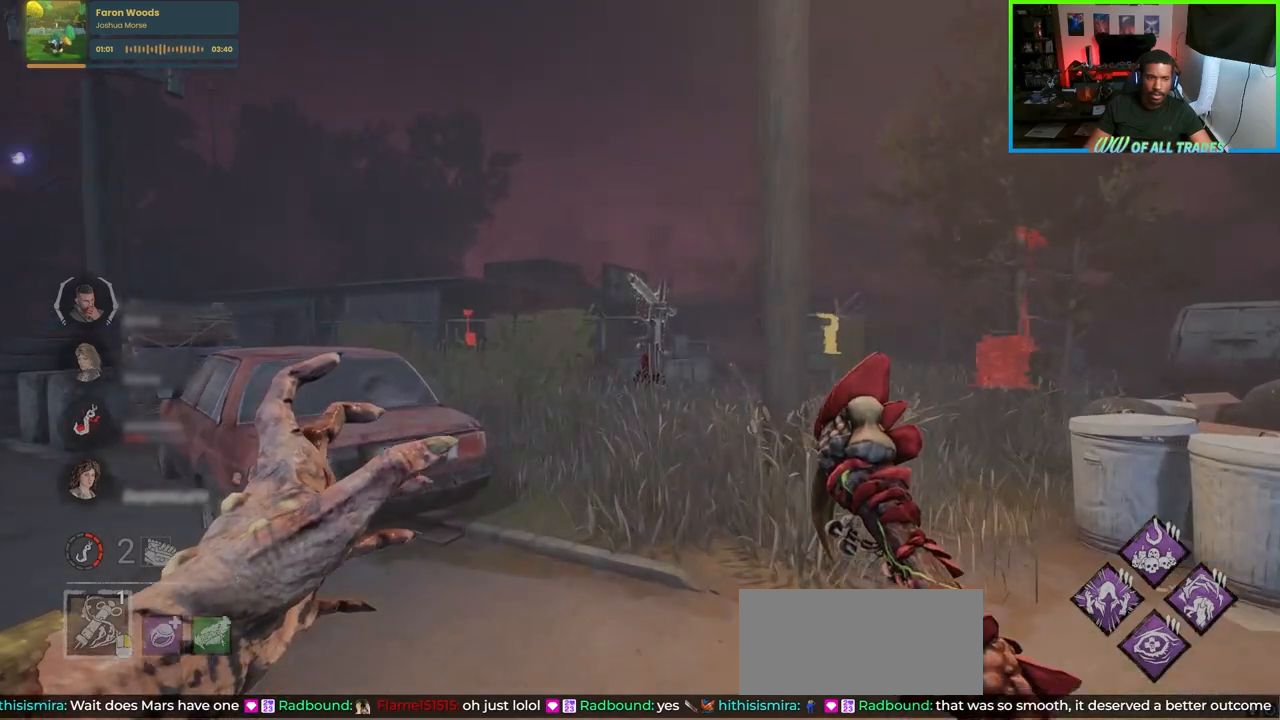
{"keys": ["w"], "mouse": [], "events": [[50, "mouse_right", "down"], [100, "a", "down"], [150, "mouse_right", "up"], [200, "mouse_right", "down"], [217, "a", "up"], [350, "mouse_right", "up"], [400, "mouse_right", "down"], [500, "mouse_right", "up"]]}
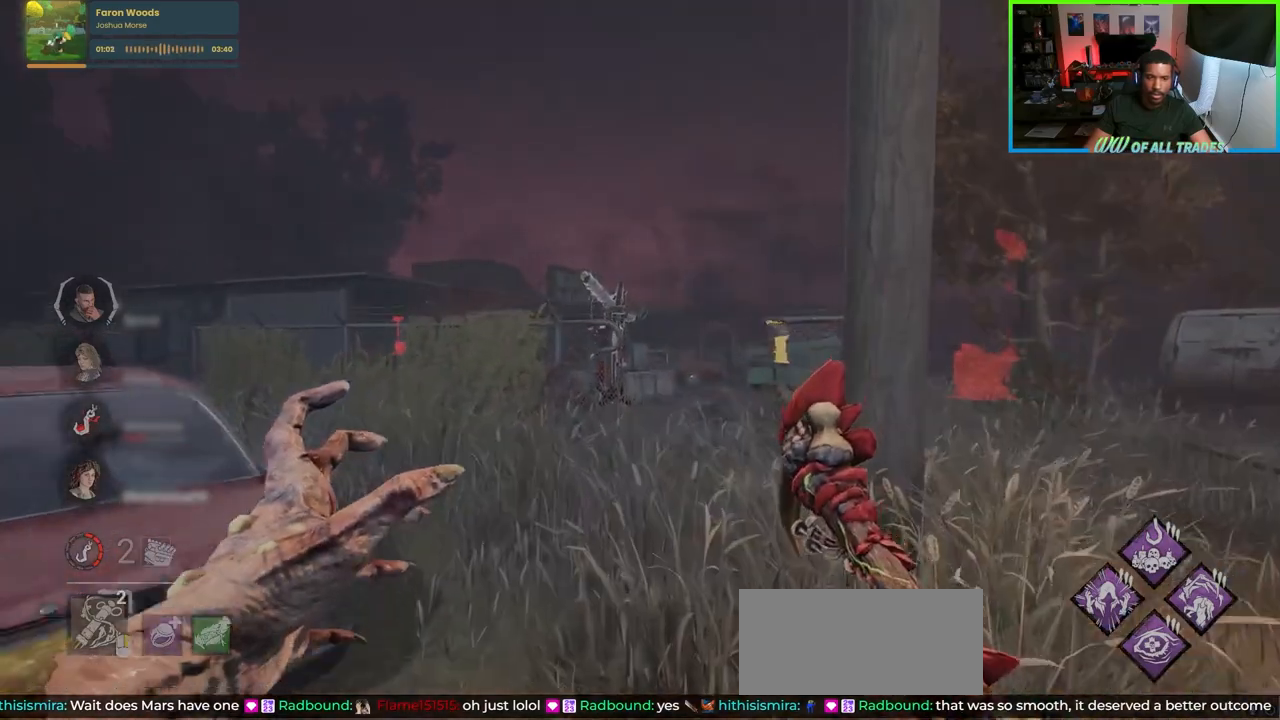
{"keys": ["w"], "mouse": ["right"], "events": [[283, "mouse_right", "down"]]}
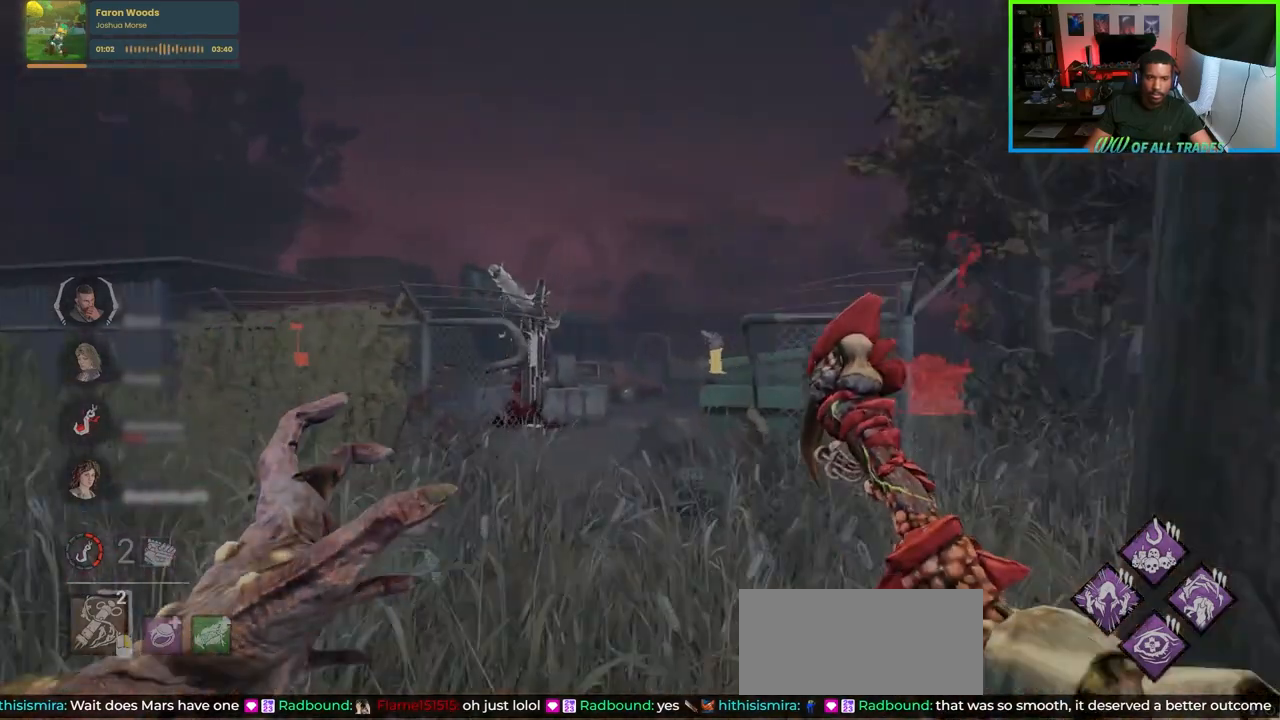
{"keys": ["a", "w"], "mouse": ["right"], "events": [[133, "a", "down"], [250, "a", "up"], [383, "a", "down"]]}
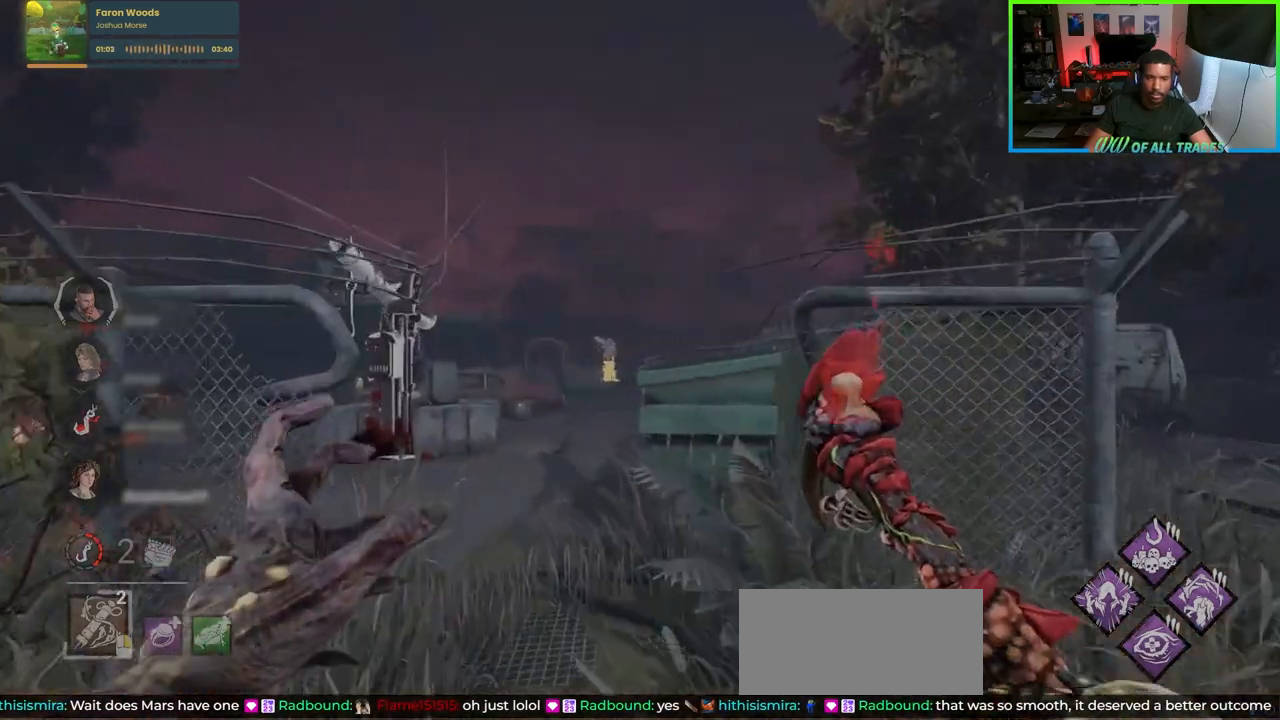
{"keys": ["w"], "mouse": ["right"], "events": [[33, "a", "up"], [350, "a", "down"], [450, "a", "up"]]}
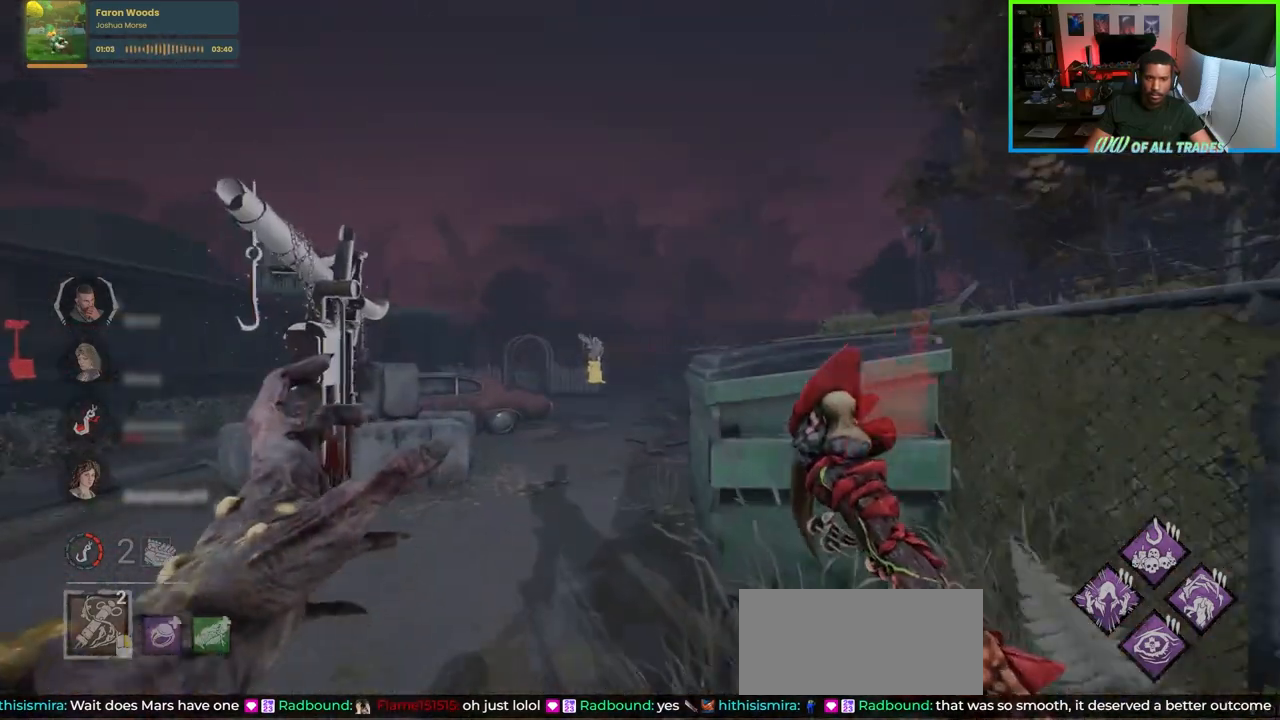
{"keys": ["w"], "mouse": ["right"], "events": []}
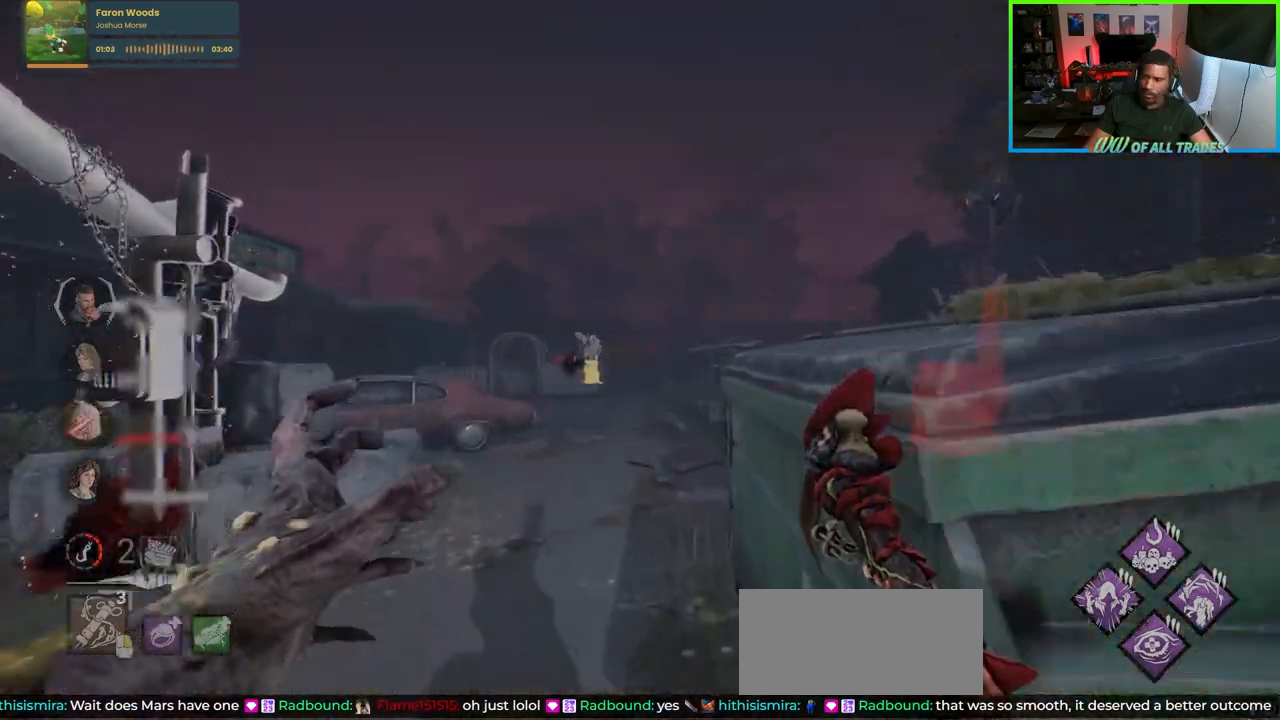
{"keys": ["w"], "mouse": ["right"], "events": []}
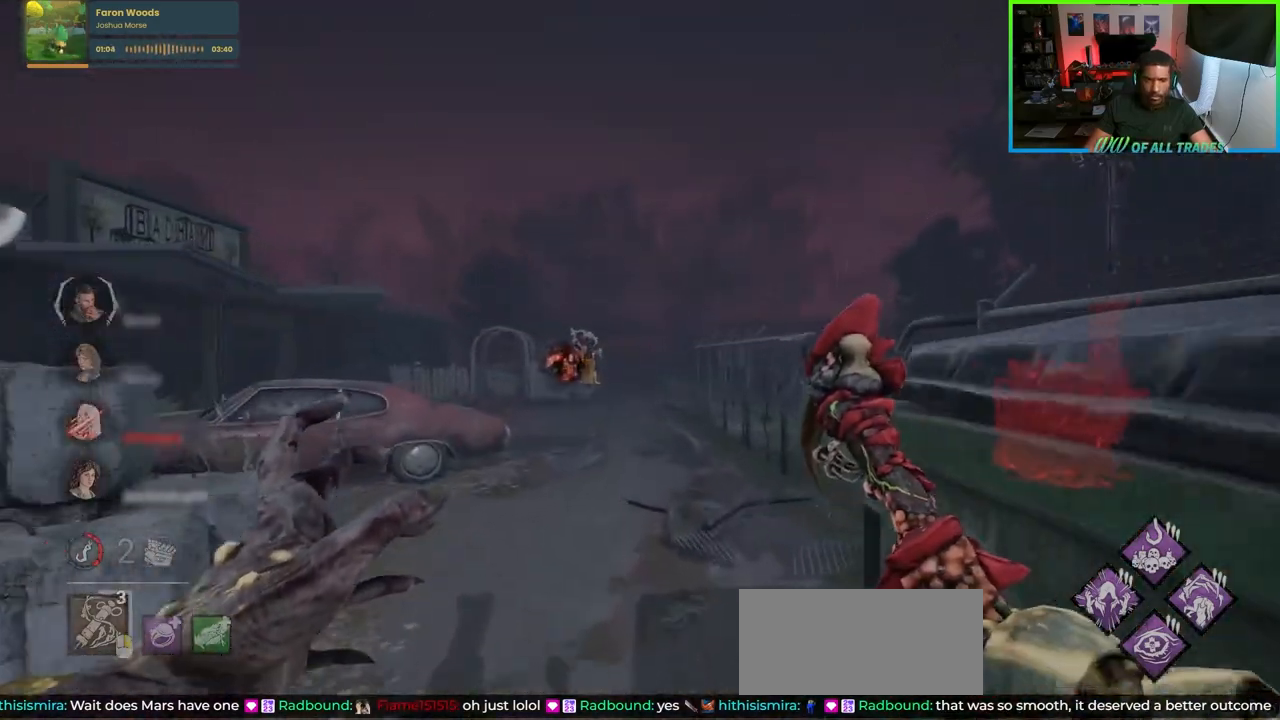
{"keys": ["w"], "mouse": ["right"], "events": [[17, "d", "down"], [50, "d", "up"]]}
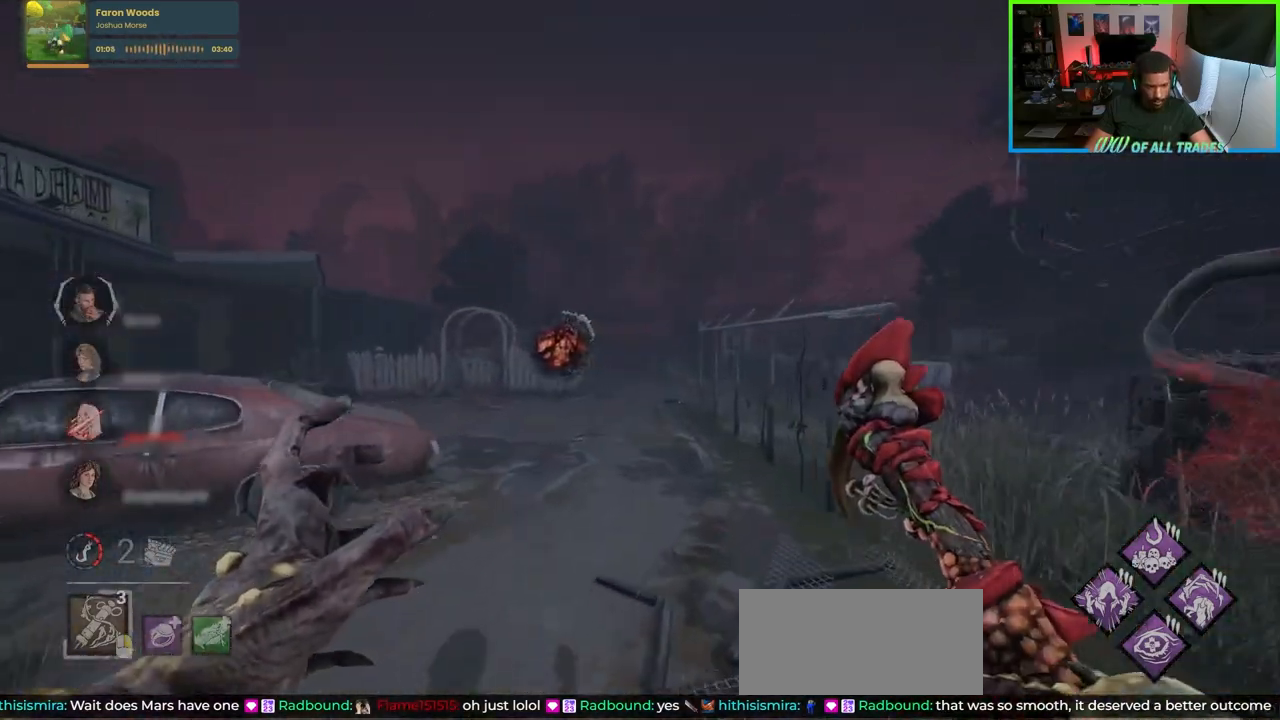
{"keys": ["w"], "mouse": ["right"], "events": [[267, "d", "down"], [350, "d", "up"]]}
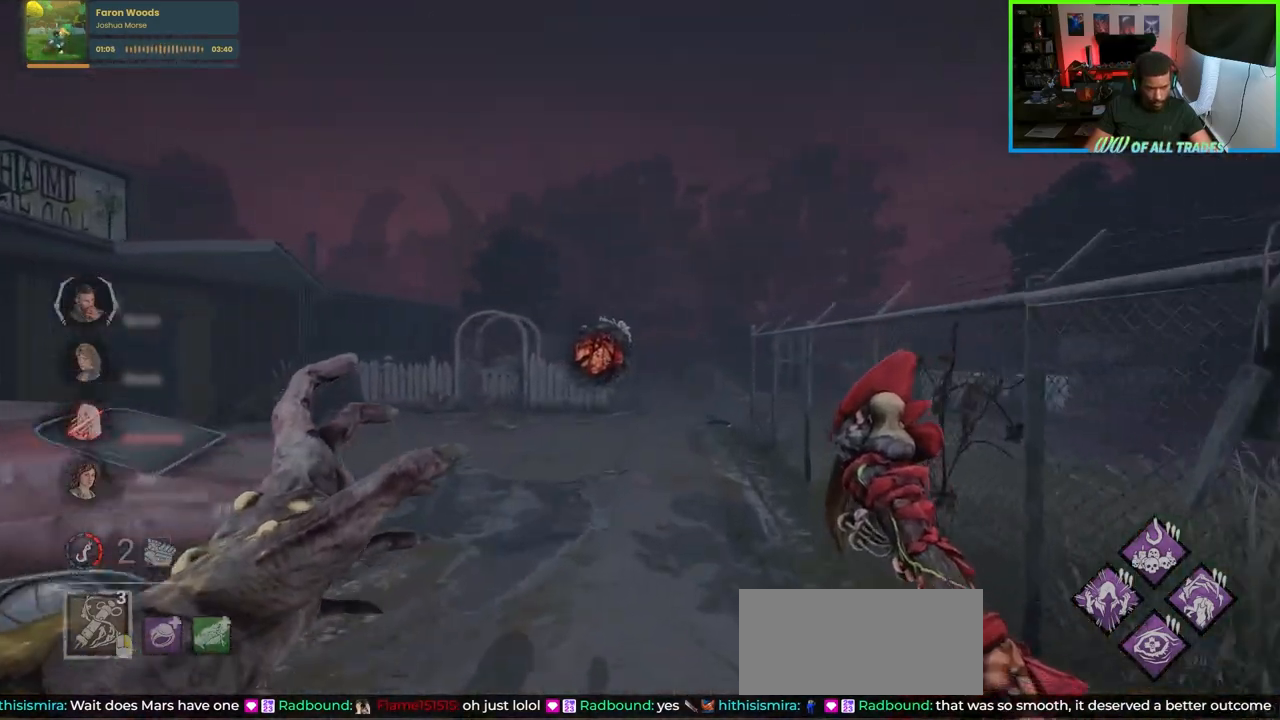
{"keys": ["w"], "mouse": ["right"], "events": [[283, "d", "down"], [367, "d", "up"]]}
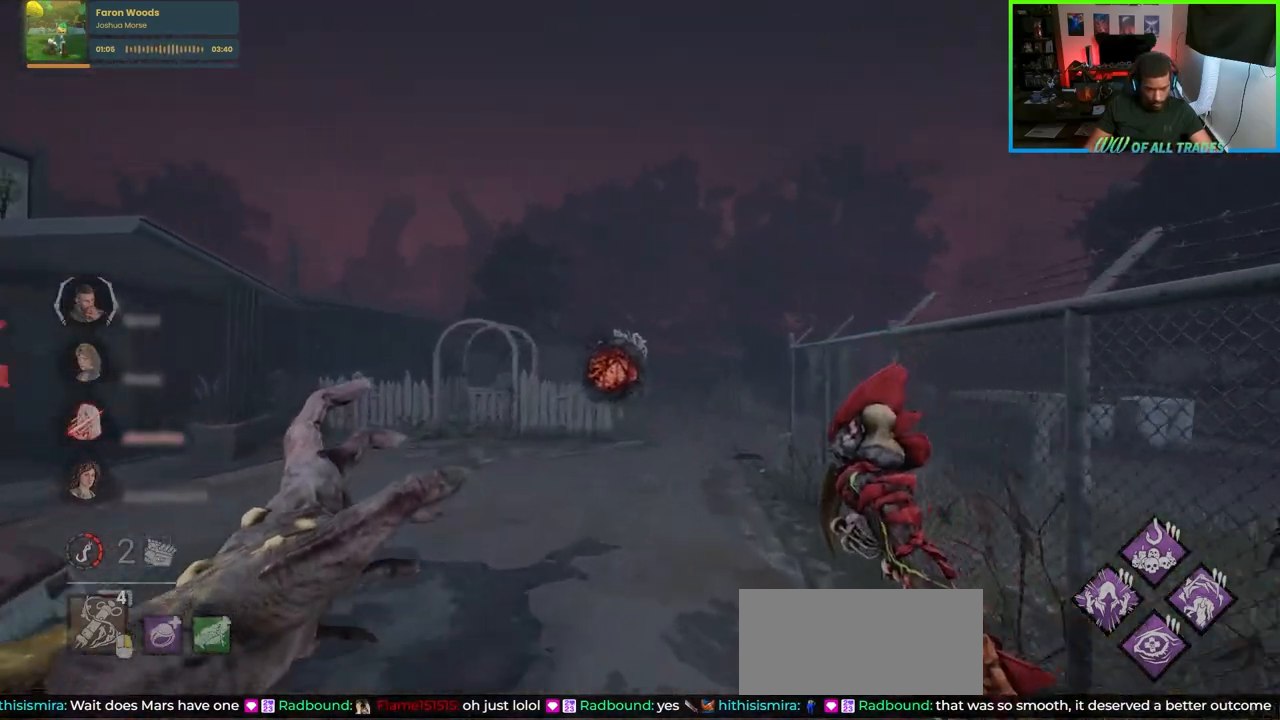
{"keys": ["d", "w"], "mouse": ["right"], "events": [[200, "d", "down"], [317, "d", "up"], [467, "d", "down"]]}
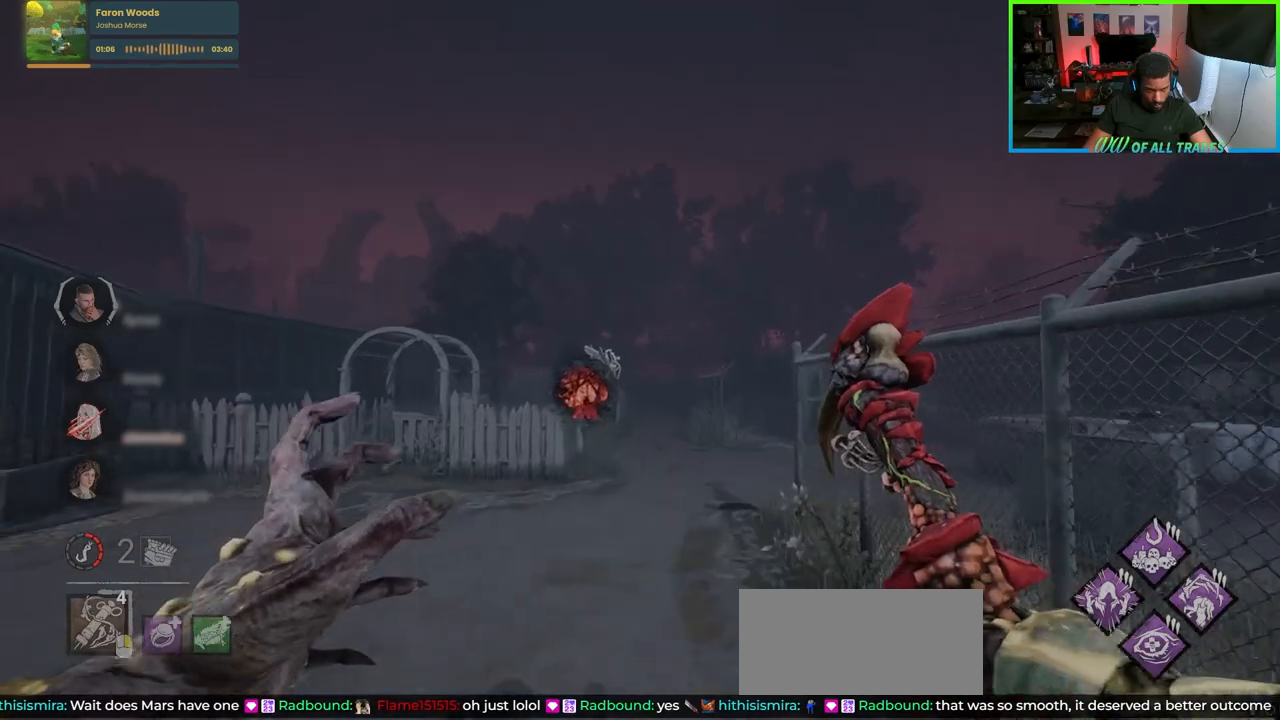
{"keys": ["w"], "mouse": ["right"], "events": [[133, "d", "up"]]}
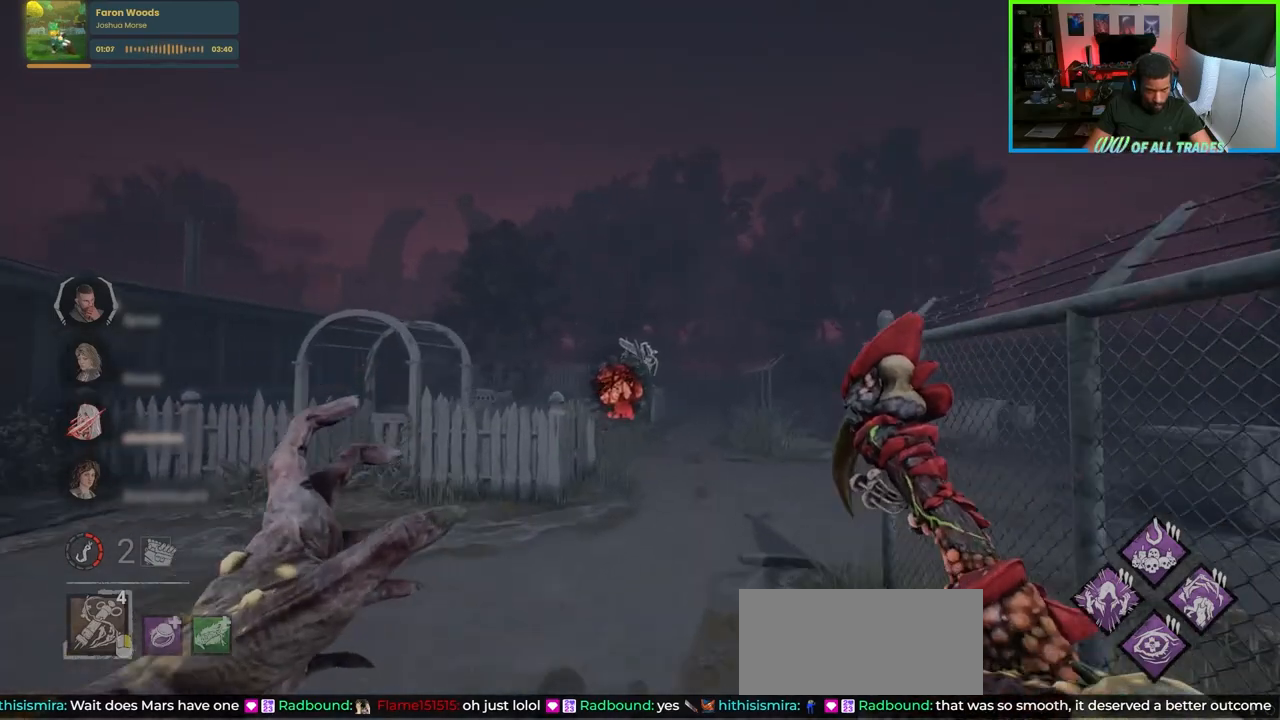
{"keys": ["w"], "mouse": ["right"], "events": [[50, "d", "down"], [150, "d", "up"]]}
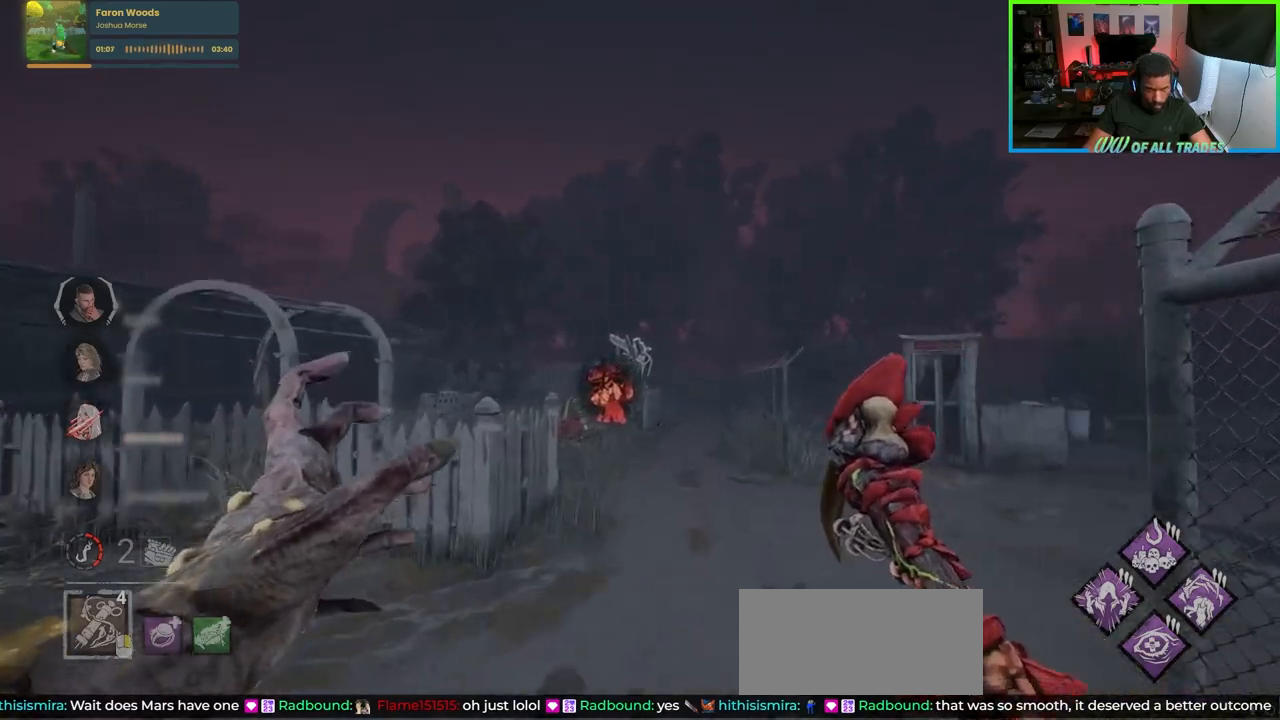
{"keys": ["w"], "mouse": ["right"], "events": [[100, "d", "down"], [167, "d", "up"]]}
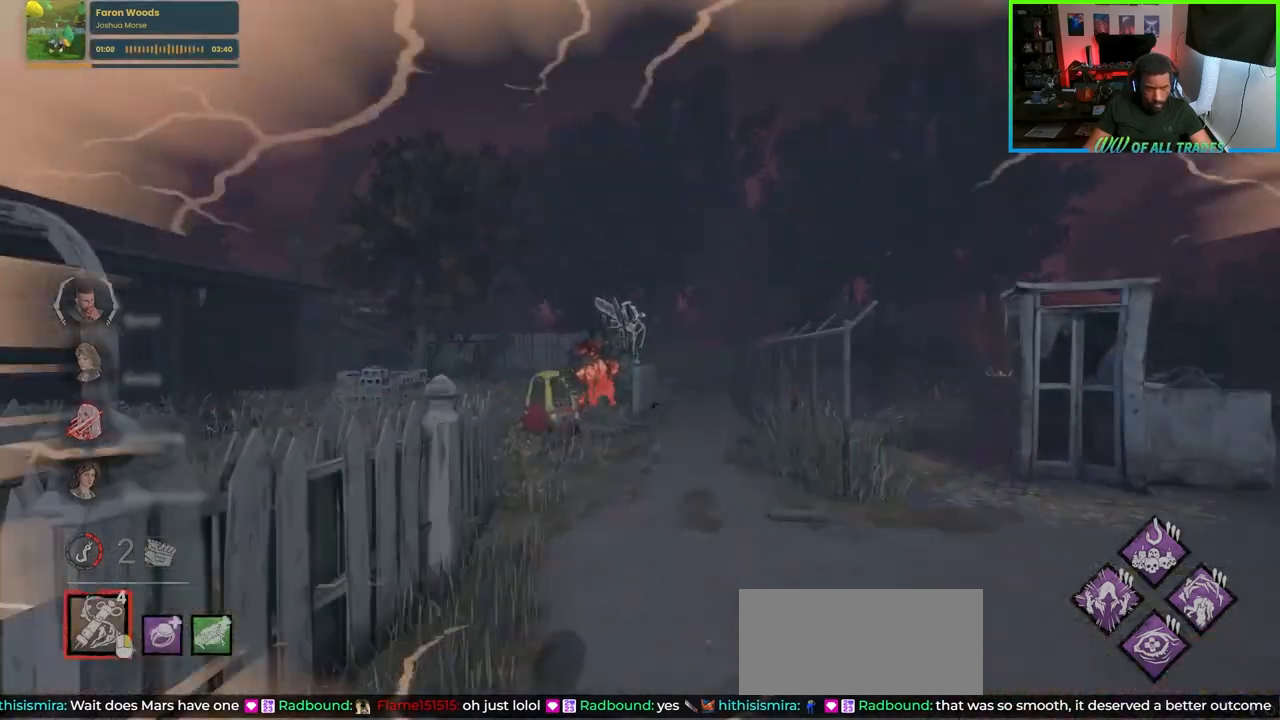
{"keys": ["w"], "mouse": ["right"], "events": [[267, "d", "down"], [283, "d", "up"]]}
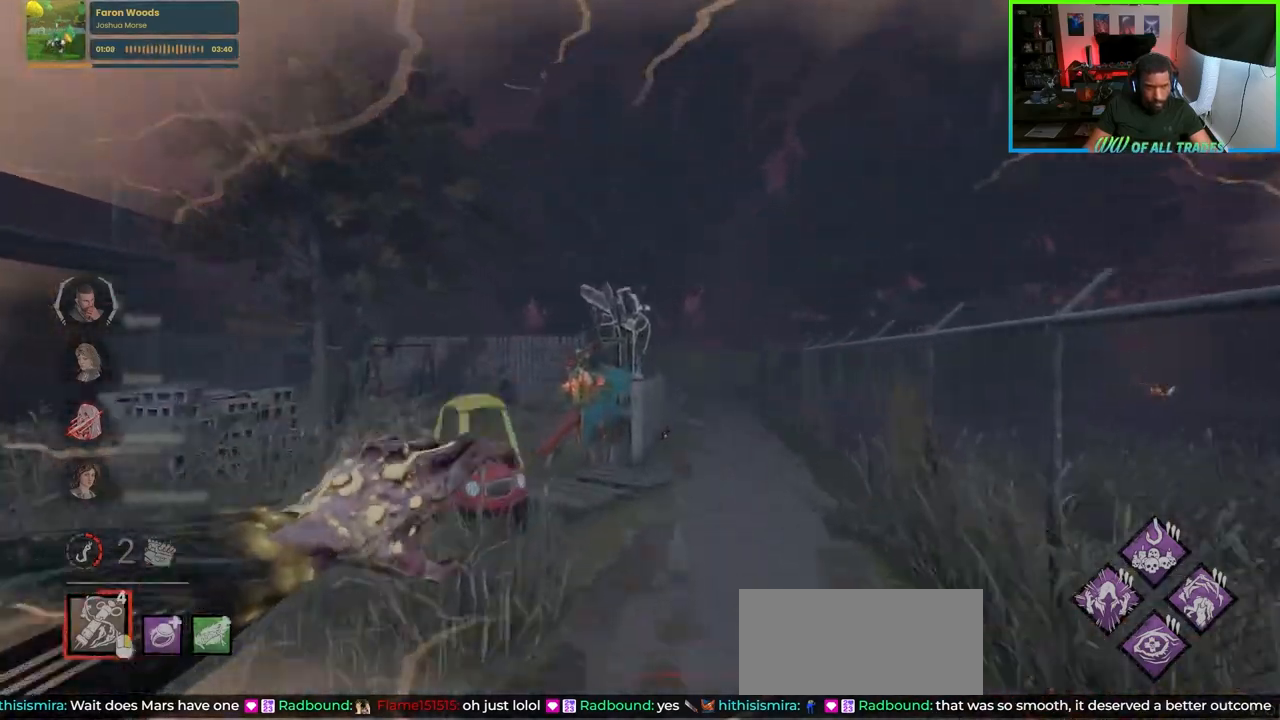
{"keys": ["d", "w"], "mouse": [], "events": [[67, "mouse_right", "up"], [217, "a", "down"], [400, "a", "up"], [500, "d", "down"]]}
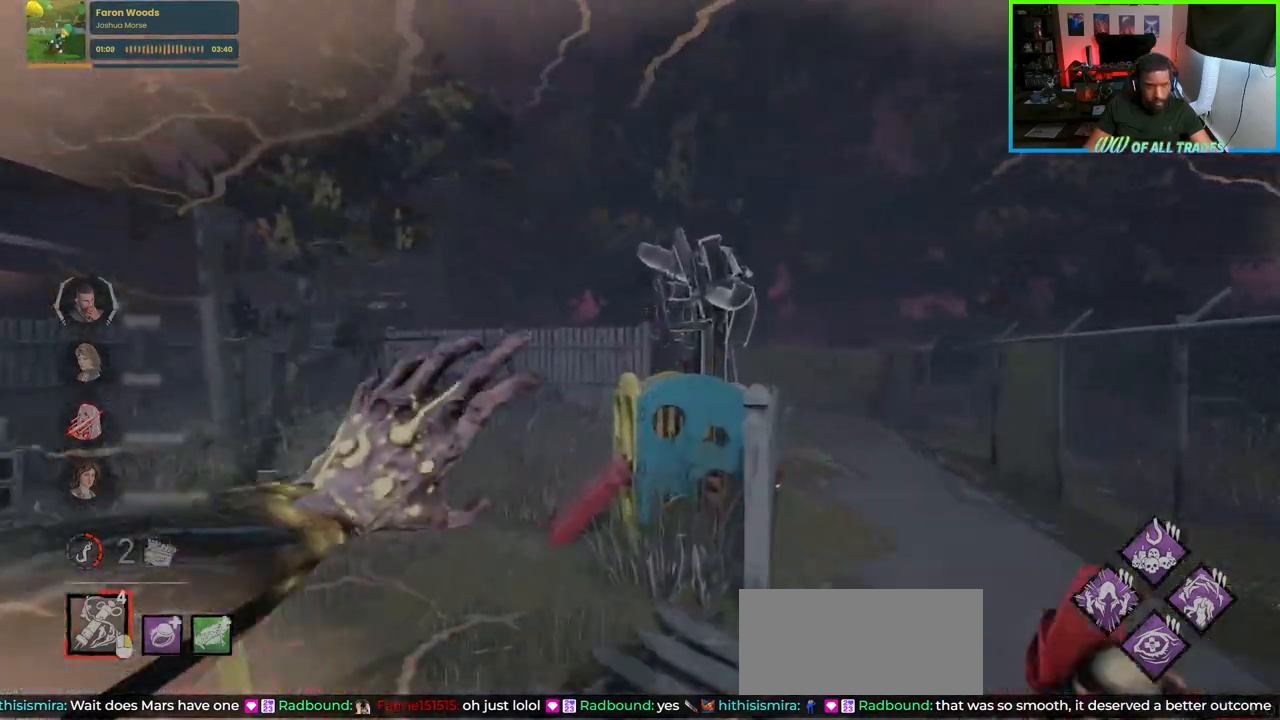
{"keys": ["a", "w"], "mouse": [], "events": [[83, "d", "up"], [150, "a", "down"]]}